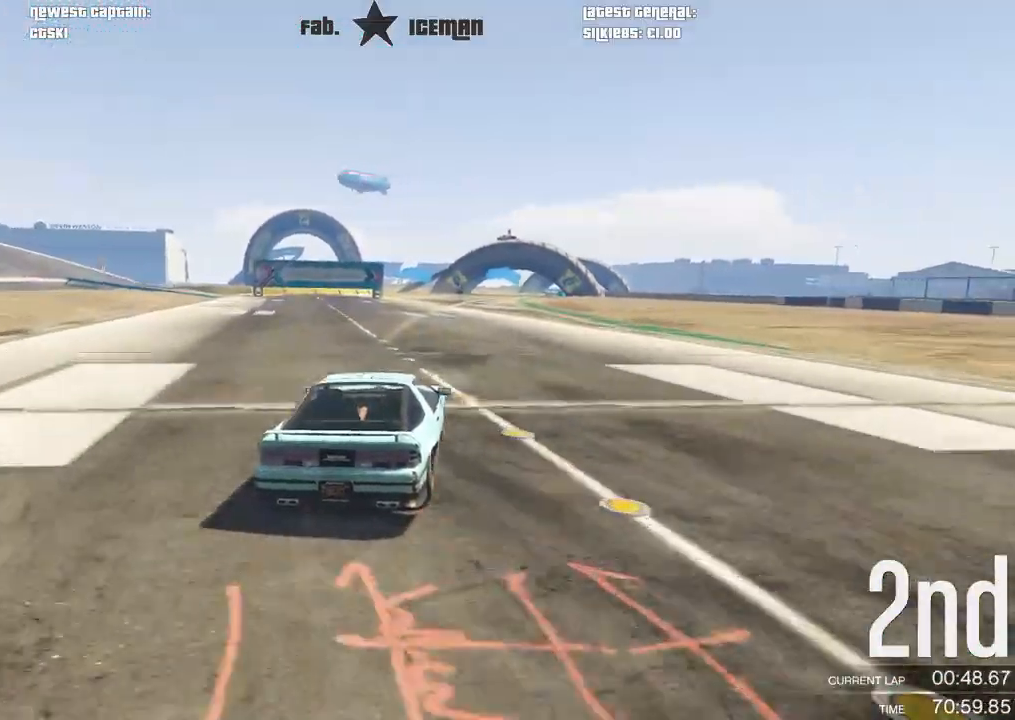
Gameplay with a controller (Xbox layout); each line is a JSON object with the inputs held at the frame after it. "events" lists button and stick changes between this image and that frame as [ms after this image, input, new state], when the widget could be followed in between.
{"buttons": ["R2"], "left_stick": "center", "right_stick": "center", "events": [[125, "left_stick", "right"], [208, "left_stick", "center"]]}
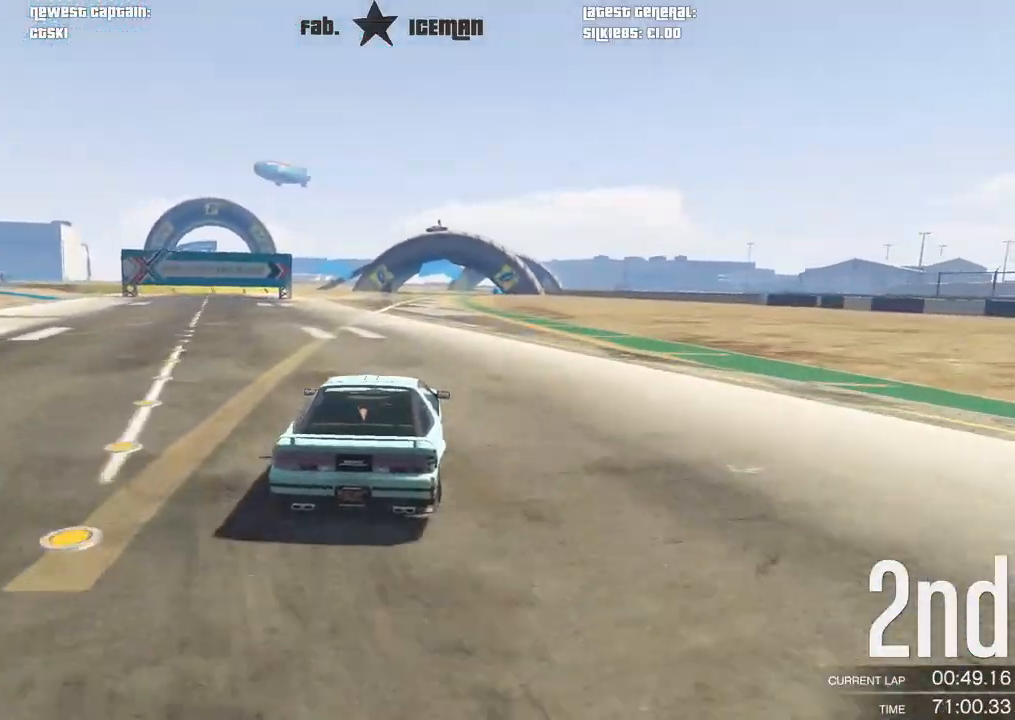
{"buttons": ["R2"], "left_stick": "center", "right_stick": "center", "events": [[21, "left_stick", "right"], [83, "left_stick", "center"]]}
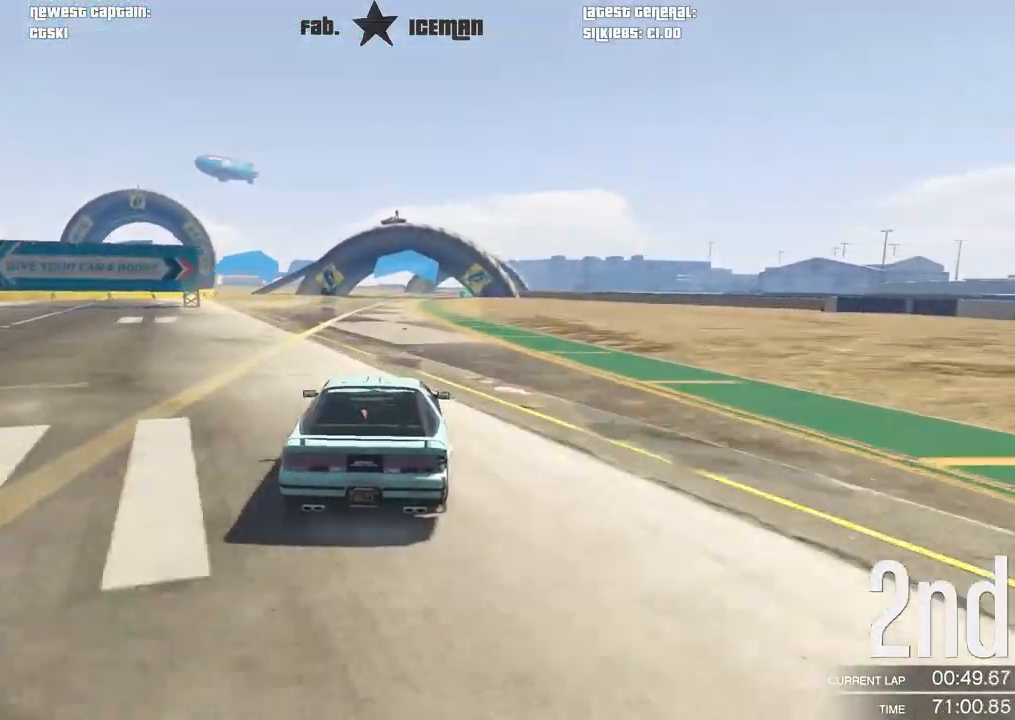
{"buttons": ["R2"], "left_stick": "center", "right_stick": "center", "events": [[333, "left_stick", "right"], [396, "left_stick", "center"]]}
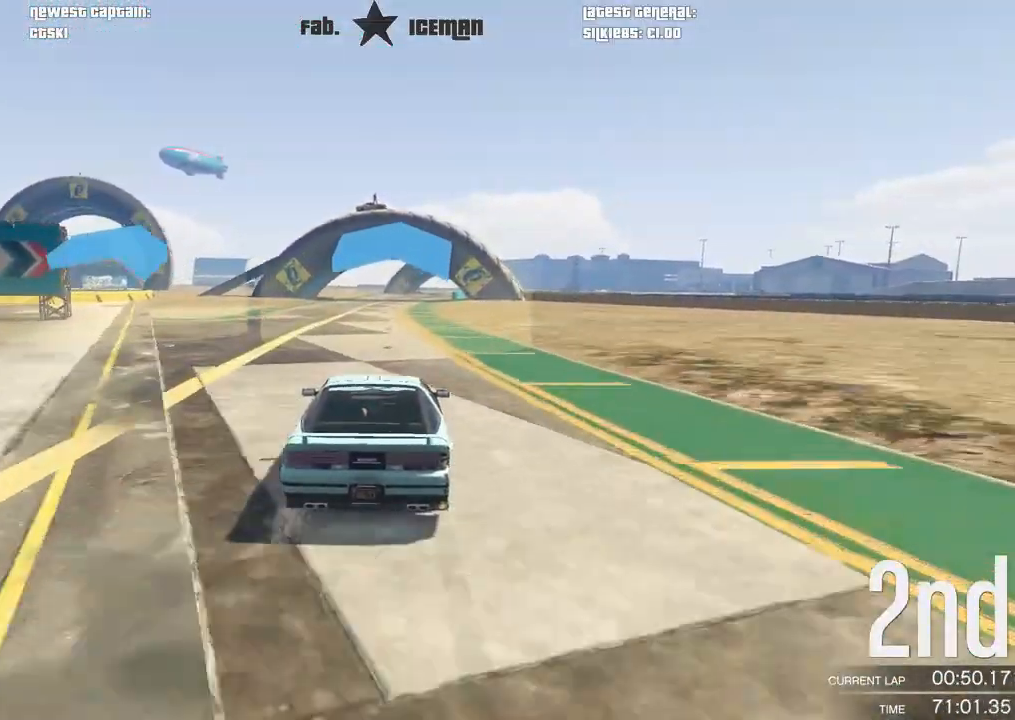
{"buttons": ["R2"], "left_stick": "center", "right_stick": "center", "events": [[208, "left_stick", "down-left"], [292, "left_stick", "center"]]}
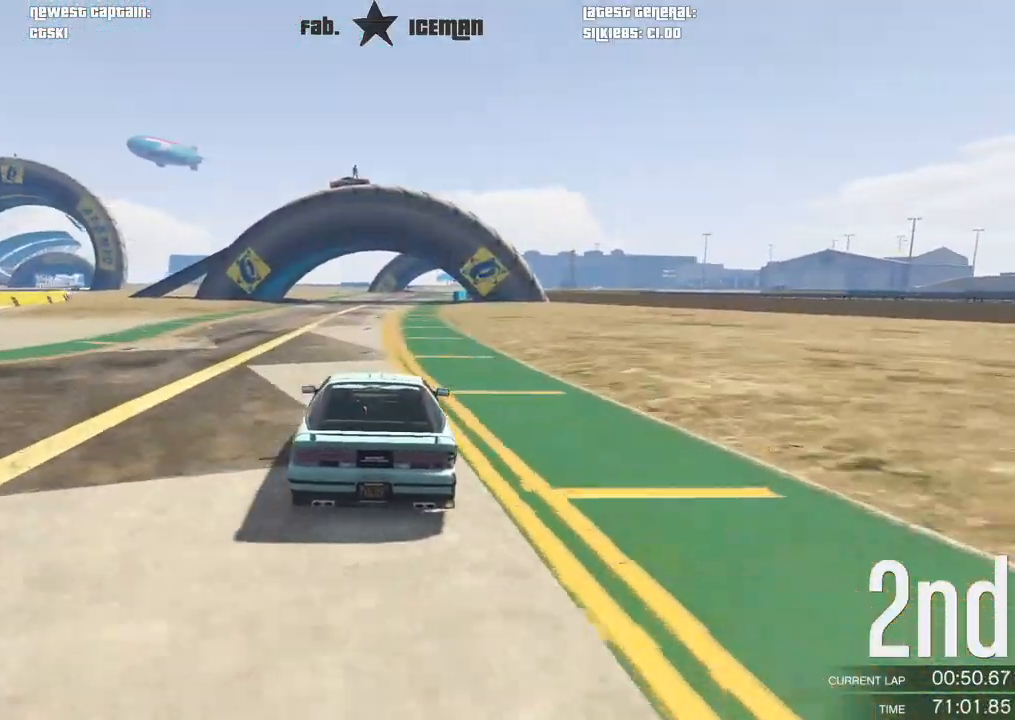
{"buttons": ["R2"], "left_stick": "center", "right_stick": "center", "events": [[229, "left_stick", "right"], [333, "left_stick", "center"]]}
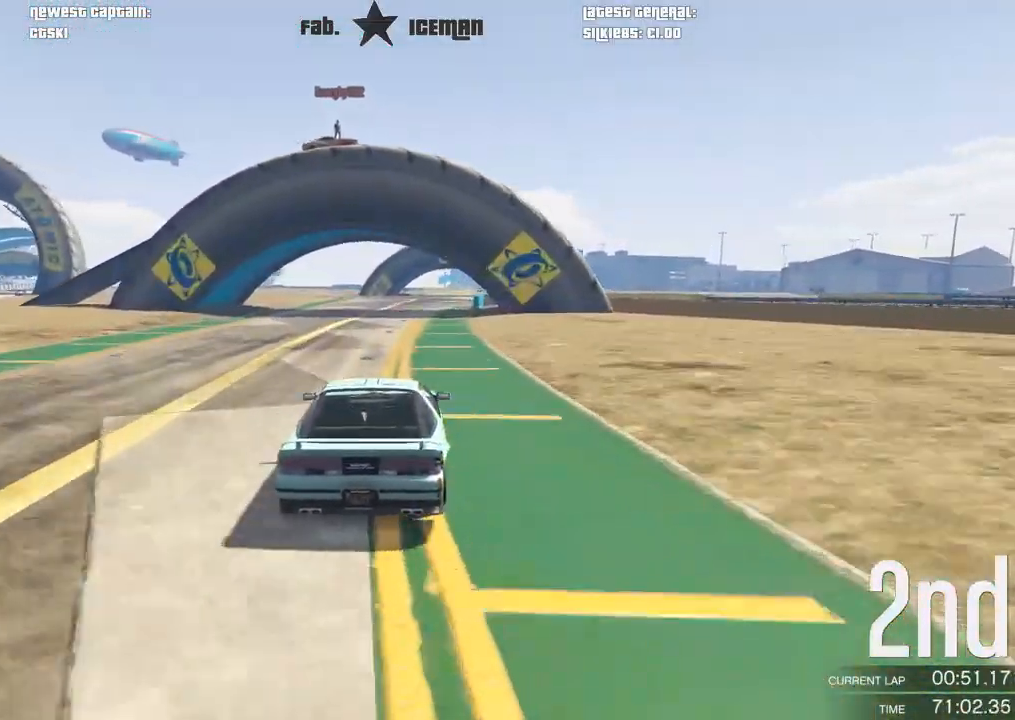
{"buttons": ["R2"], "left_stick": "center", "right_stick": "center", "events": []}
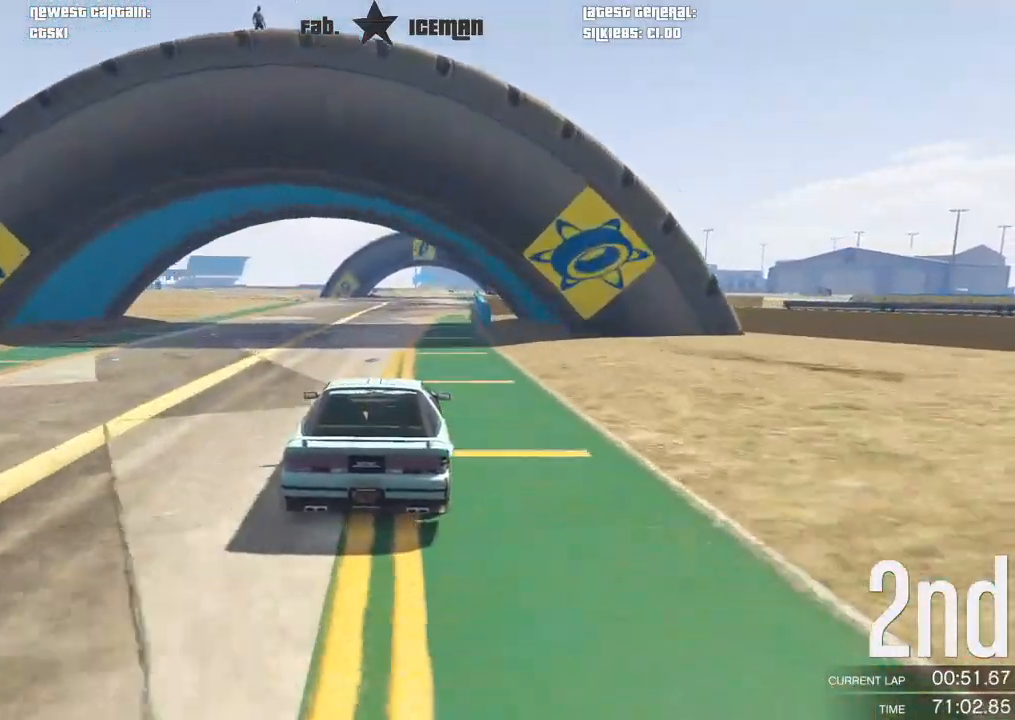
{"buttons": ["R2"], "left_stick": "right", "right_stick": "center", "events": [[208, "left_stick", "right"], [292, "left_stick", "center"], [458, "left_stick", "right"]]}
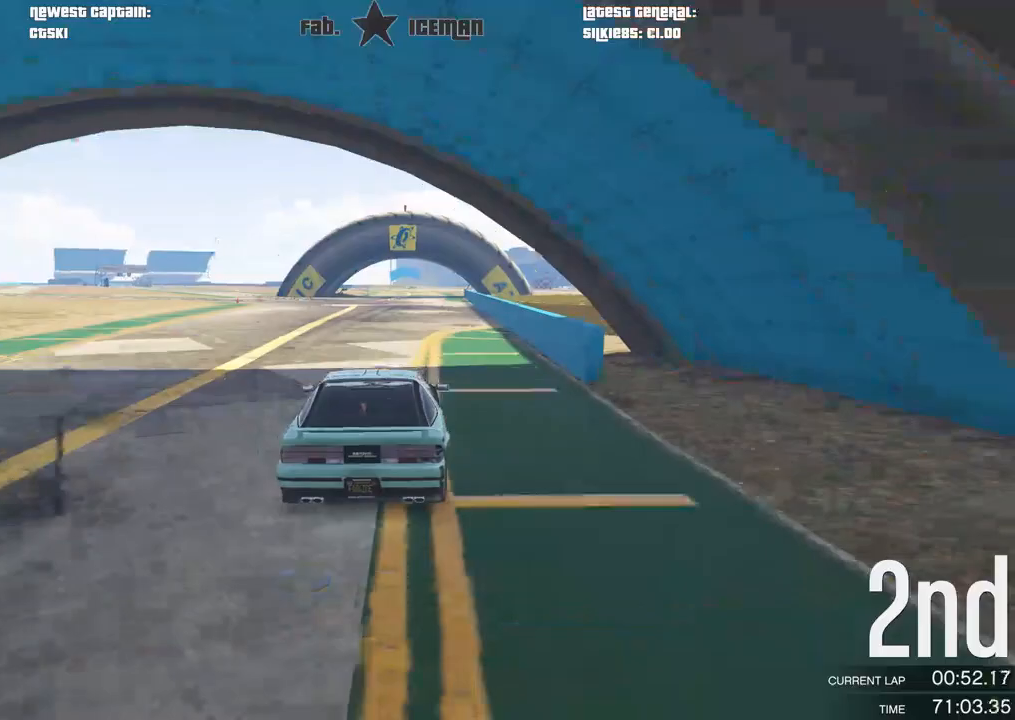
{"buttons": ["R2"], "left_stick": "center", "right_stick": "center", "events": [[21, "left_stick", "center"]]}
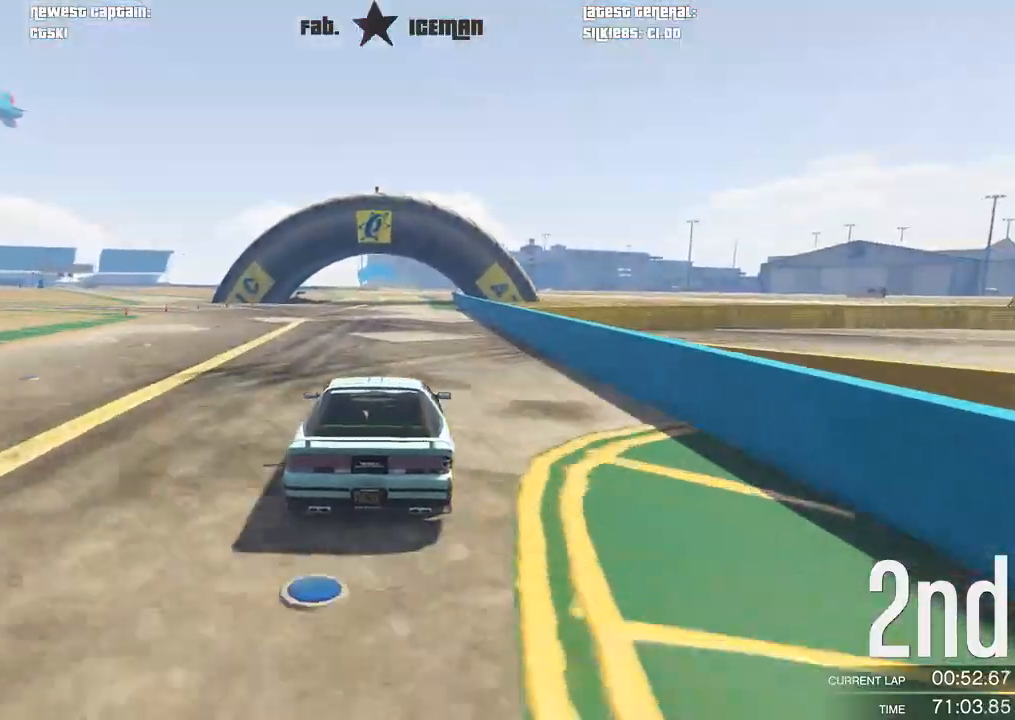
{"buttons": ["R2"], "left_stick": "center", "right_stick": "center", "events": []}
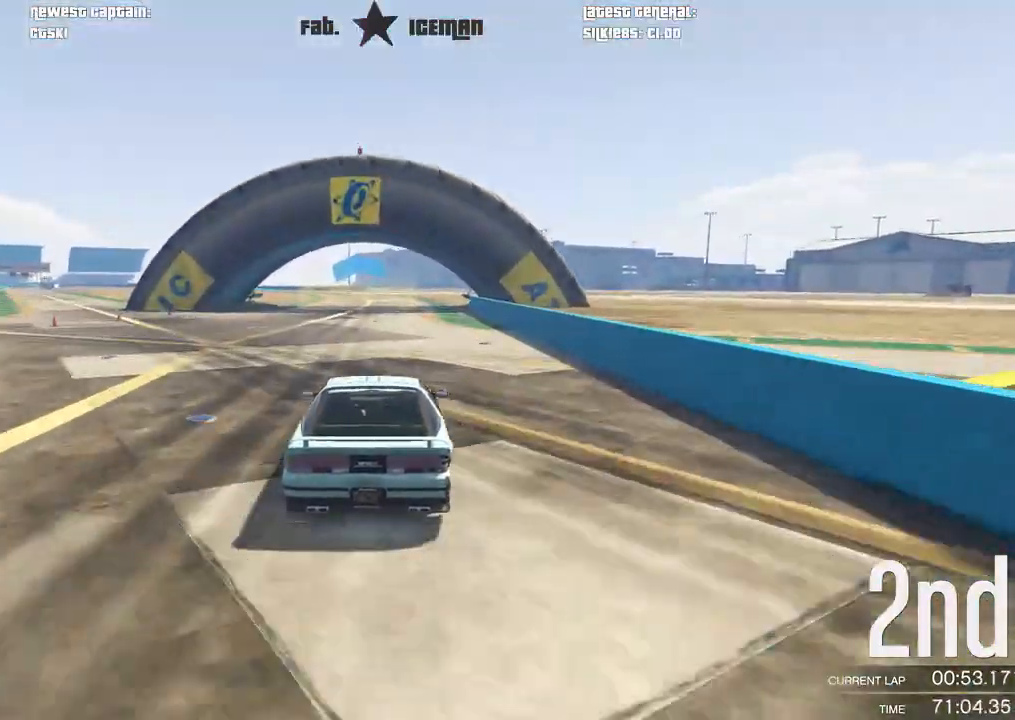
{"buttons": ["R2"], "left_stick": "center", "right_stick": "center", "events": []}
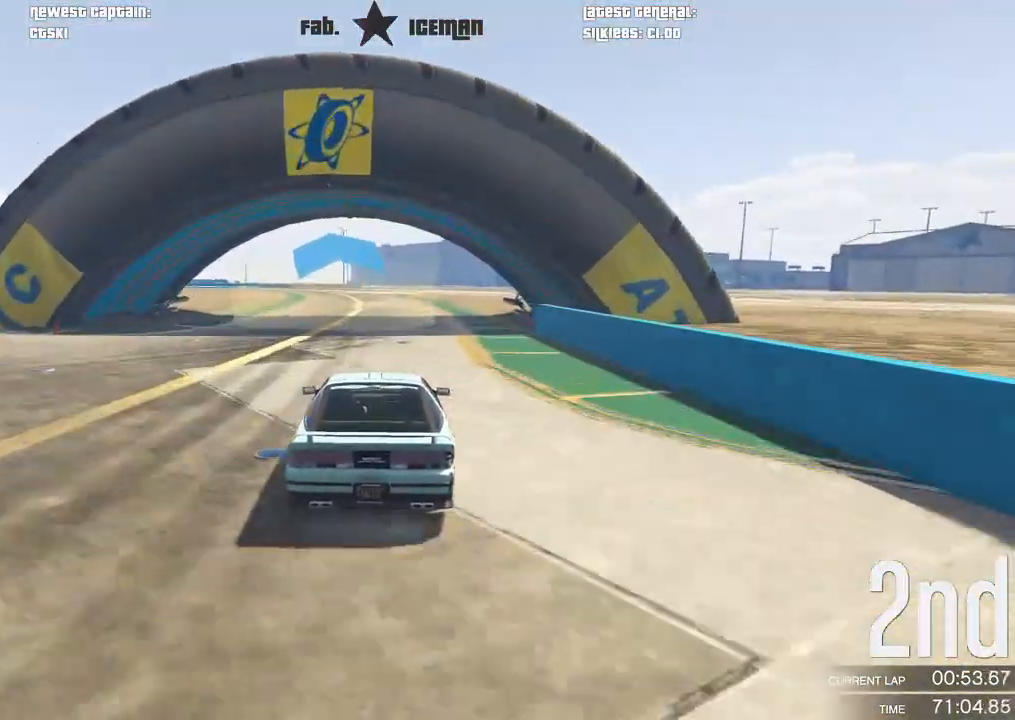
{"buttons": ["R2"], "left_stick": "center", "right_stick": "center", "events": []}
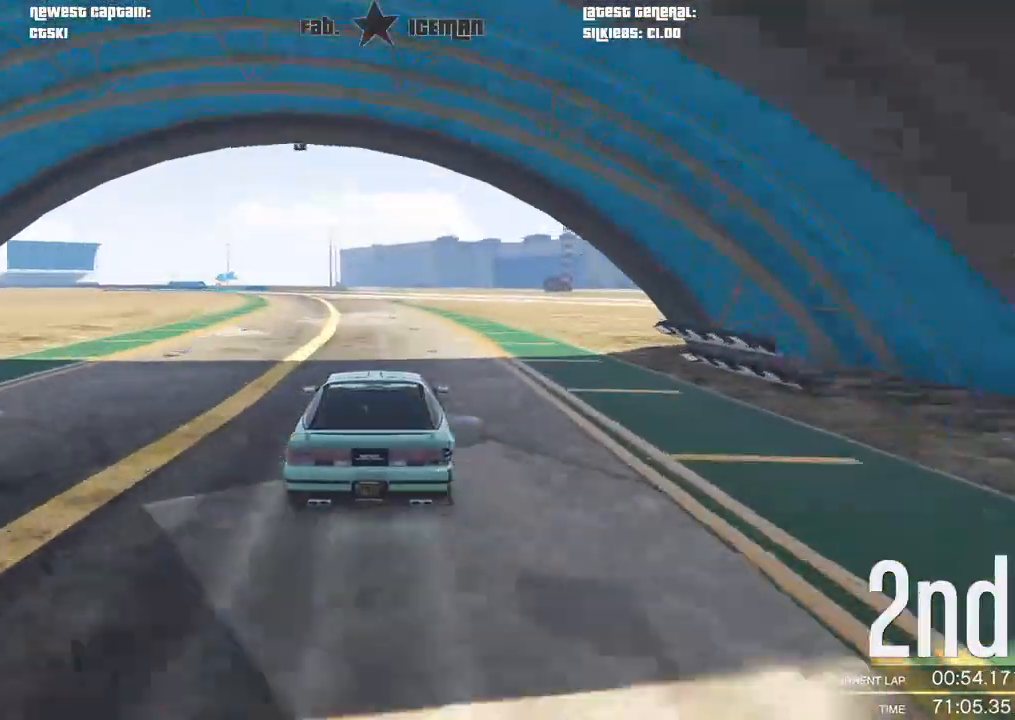
{"buttons": ["R2"], "left_stick": "center", "right_stick": "center", "events": []}
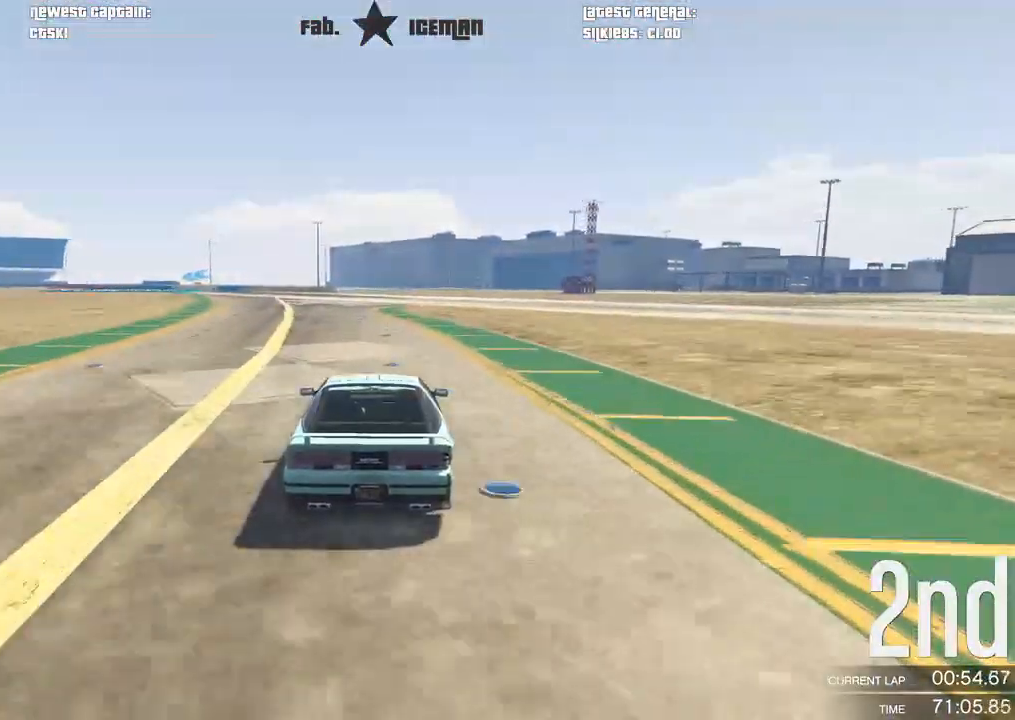
{"buttons": ["R2"], "left_stick": "center", "right_stick": "center", "events": [[312, "left_stick", "right"], [396, "left_stick", "center"]]}
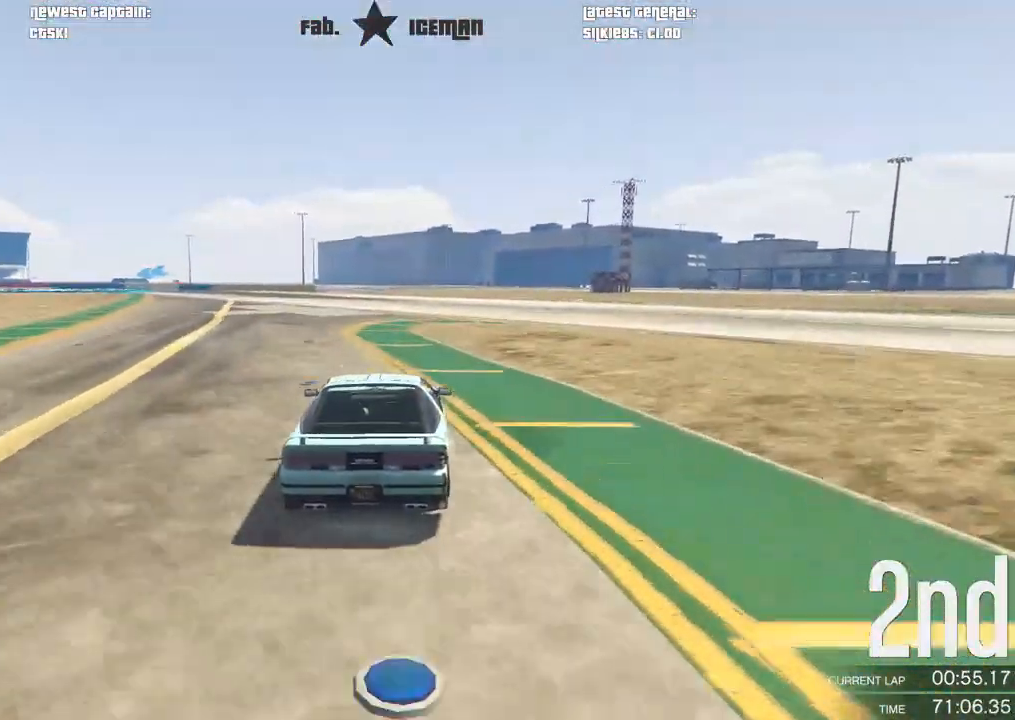
{"buttons": ["R2"], "left_stick": "down-left", "right_stick": "center", "events": [[83, "left_stick", "right"], [146, "left_stick", "center"], [375, "left_stick", "down-left"]]}
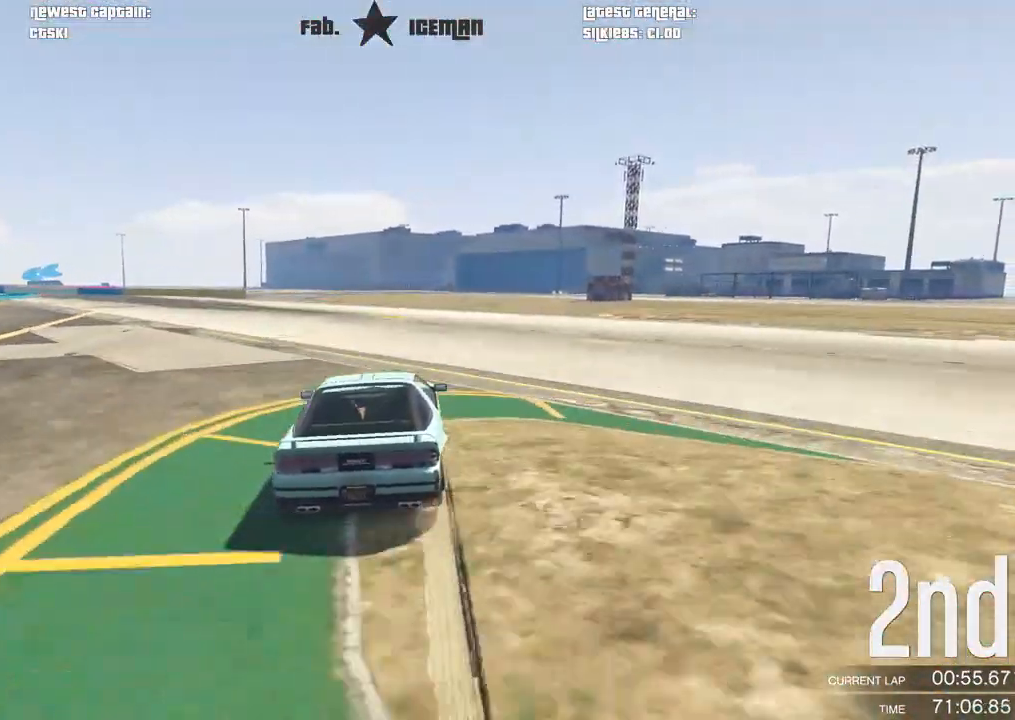
{"buttons": ["R2"], "left_stick": "left", "right_stick": "center", "events": [[83, "left_stick", "center"], [208, "left_stick", "down-left"], [375, "left_stick", "center"], [500, "left_stick", "left"]]}
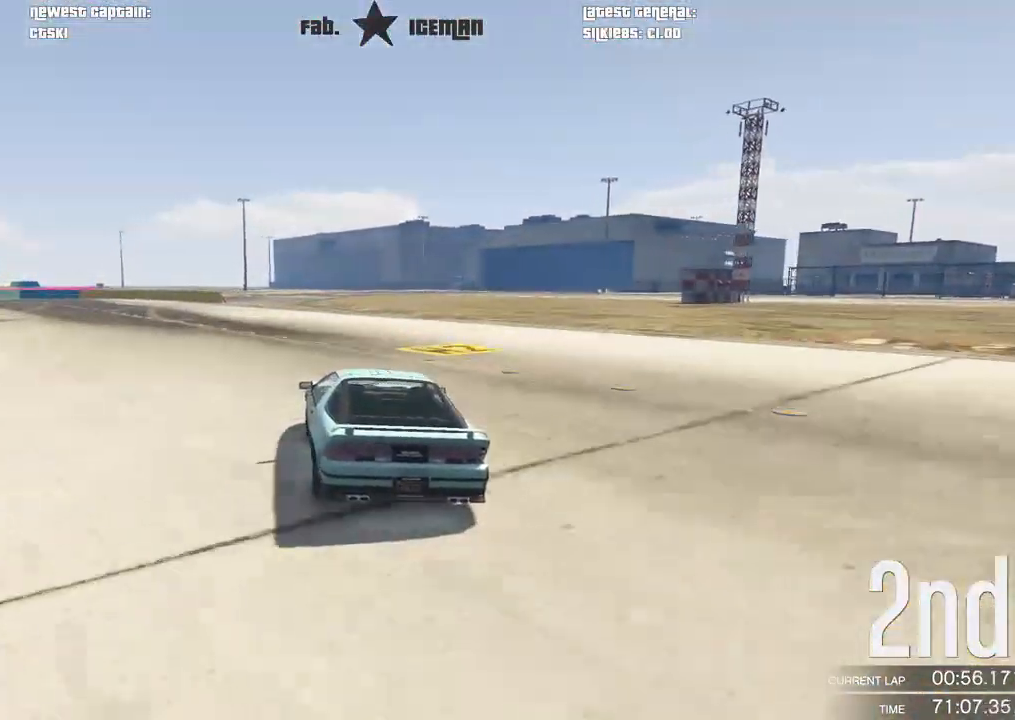
{"buttons": ["L2"], "left_stick": "down-left", "right_stick": "center", "events": [[21, "left_stick", "down-left"], [208, "left_stick", "center"], [312, "left_stick", "down-left"], [479, "L2", "down"], [500, "R2", "up"]]}
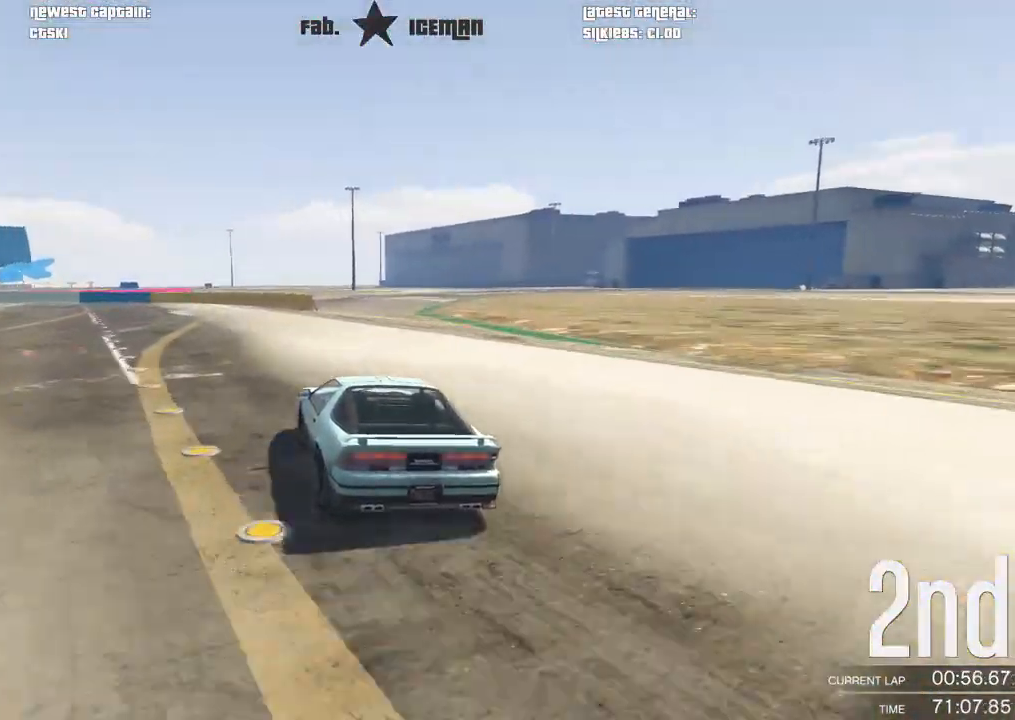
{"buttons": [], "left_stick": "center", "right_stick": "center", "events": [[42, "left_stick", "center"], [271, "left_stick", "down-left"], [333, "L2", "up"], [500, "left_stick", "center"]]}
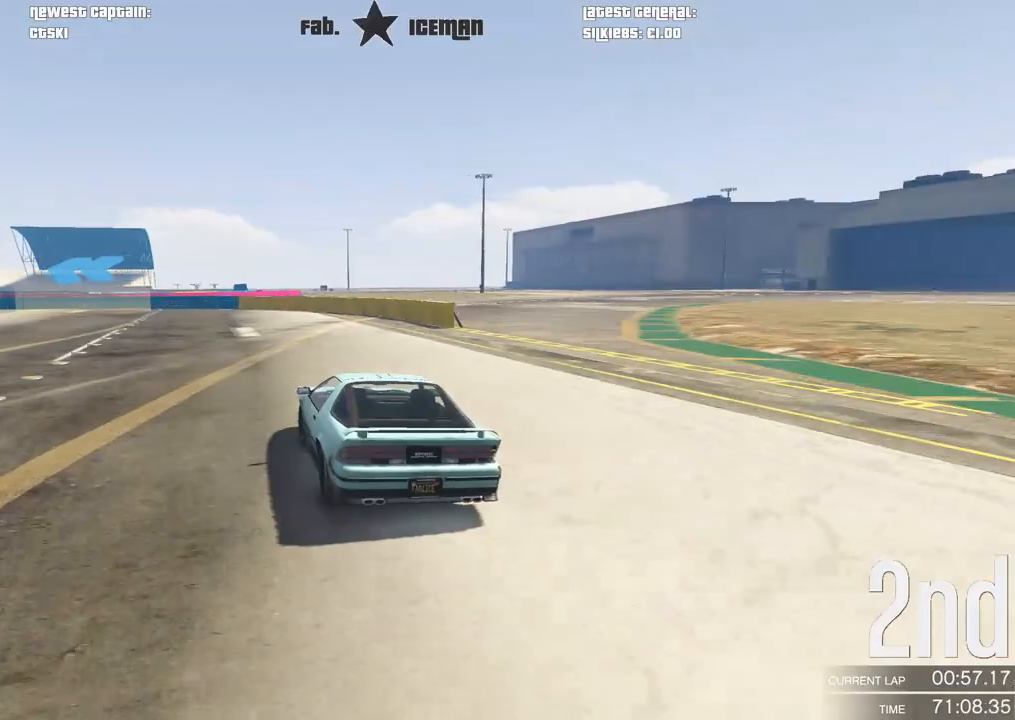
{"buttons": ["R2"], "left_stick": "down-left", "right_stick": "center", "events": [[125, "left_stick", "down-left"], [167, "R2", "down"]]}
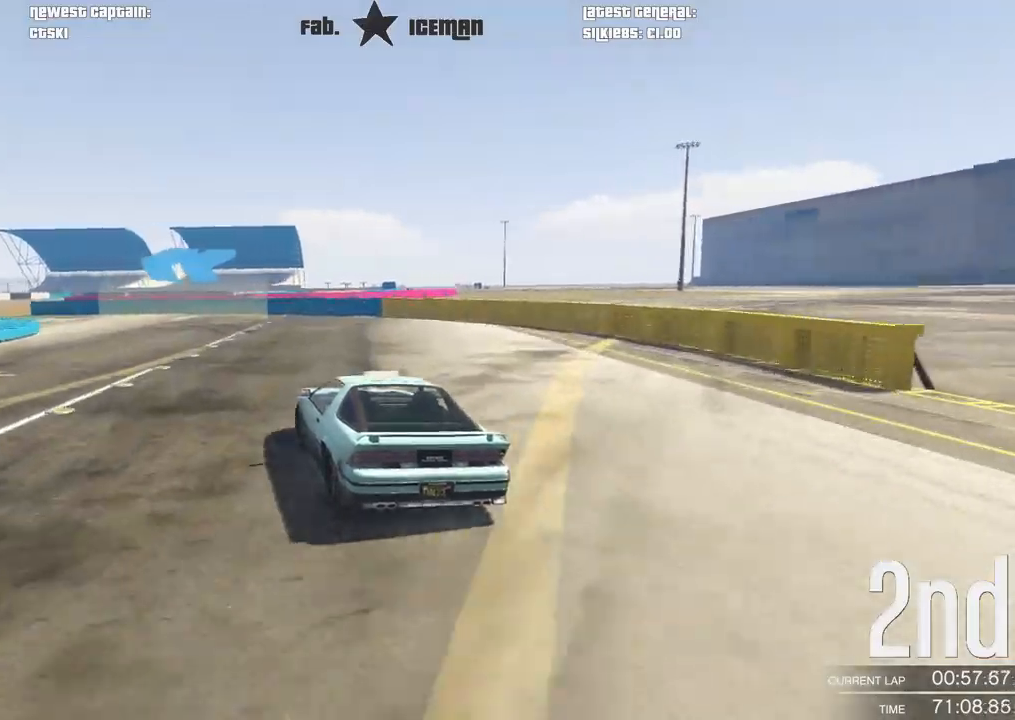
{"buttons": [], "left_stick": "down-left", "right_stick": "center", "events": [[292, "R2", "up"]]}
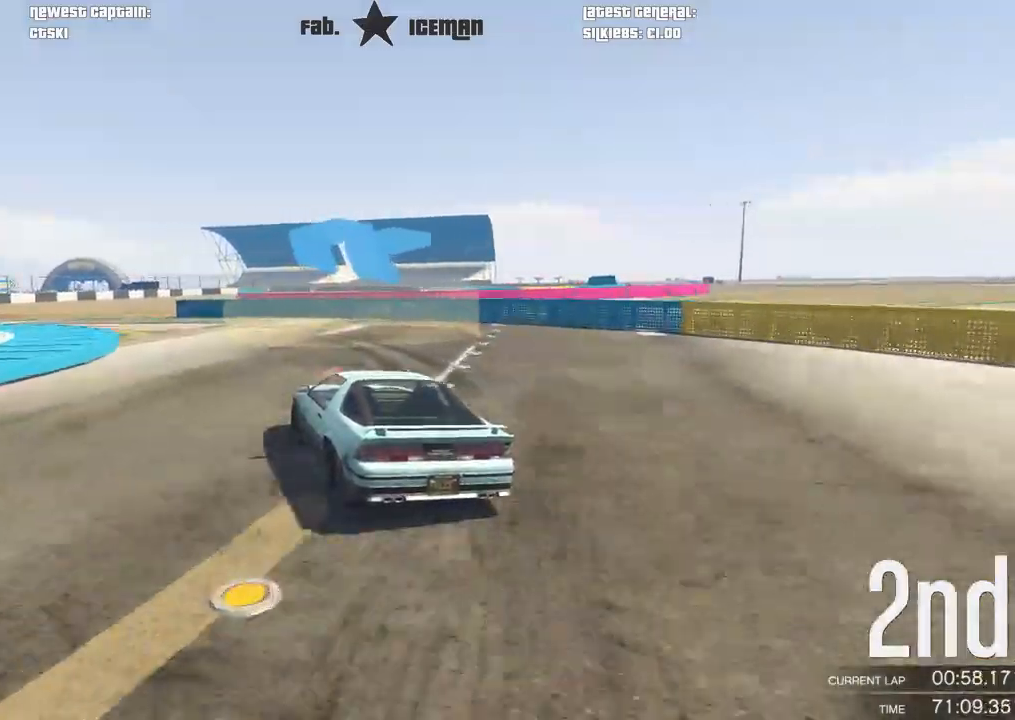
{"buttons": [], "left_stick": "down-left", "right_stick": "center", "events": []}
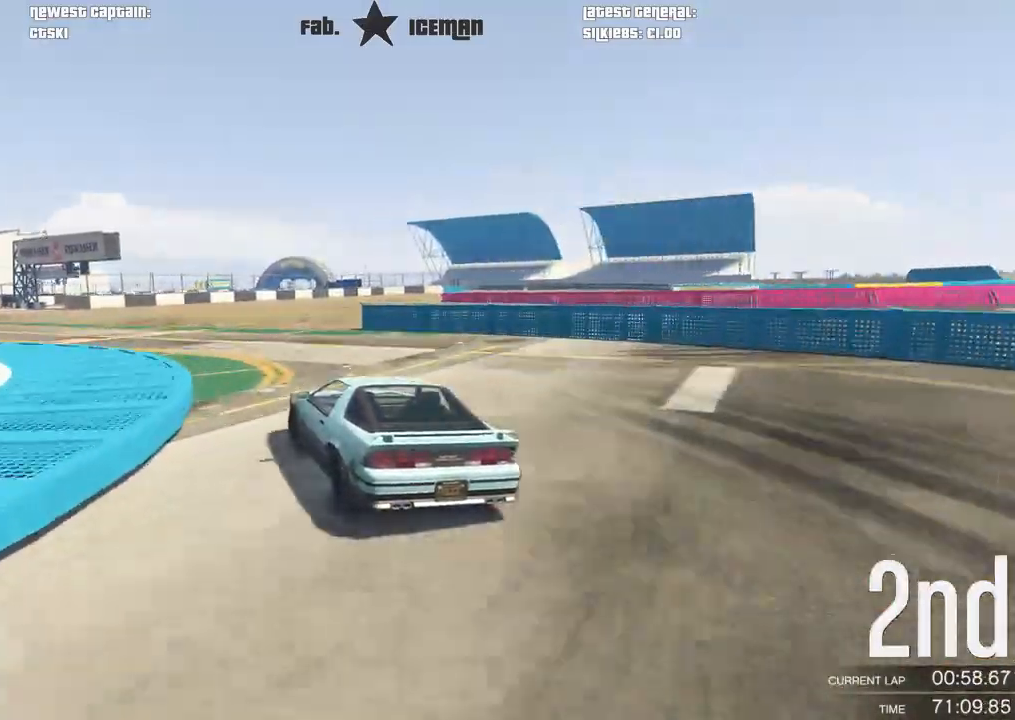
{"buttons": ["R2"], "left_stick": "down-left", "right_stick": "center", "events": [[354, "R2", "down"]]}
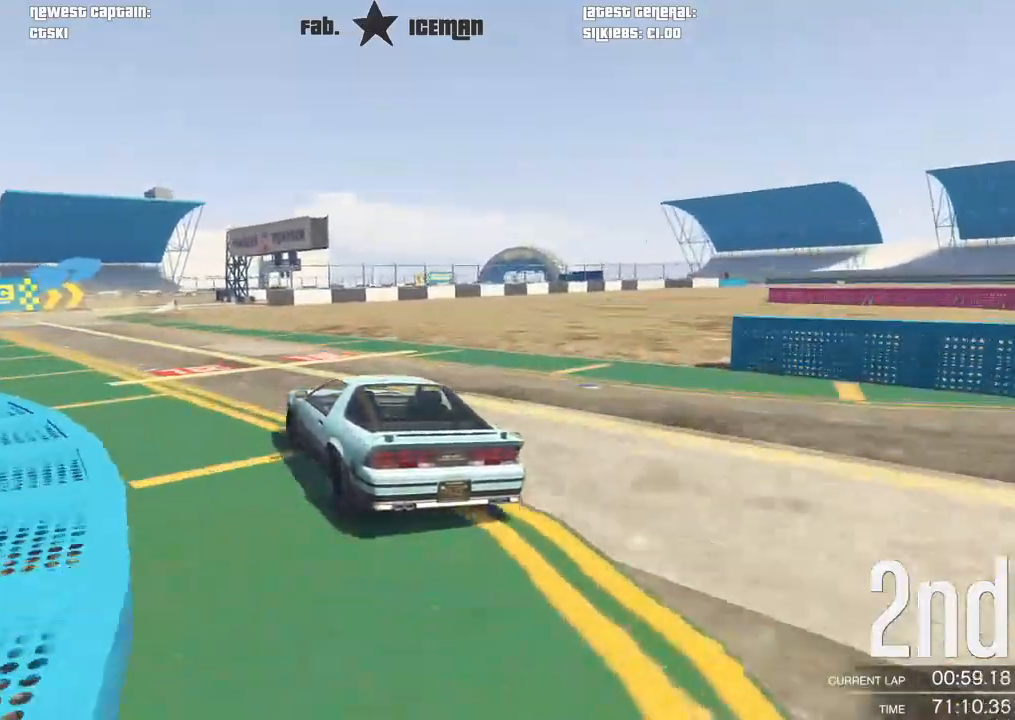
{"buttons": ["R2"], "left_stick": "center", "right_stick": "center", "events": [[375, "left_stick", "center"]]}
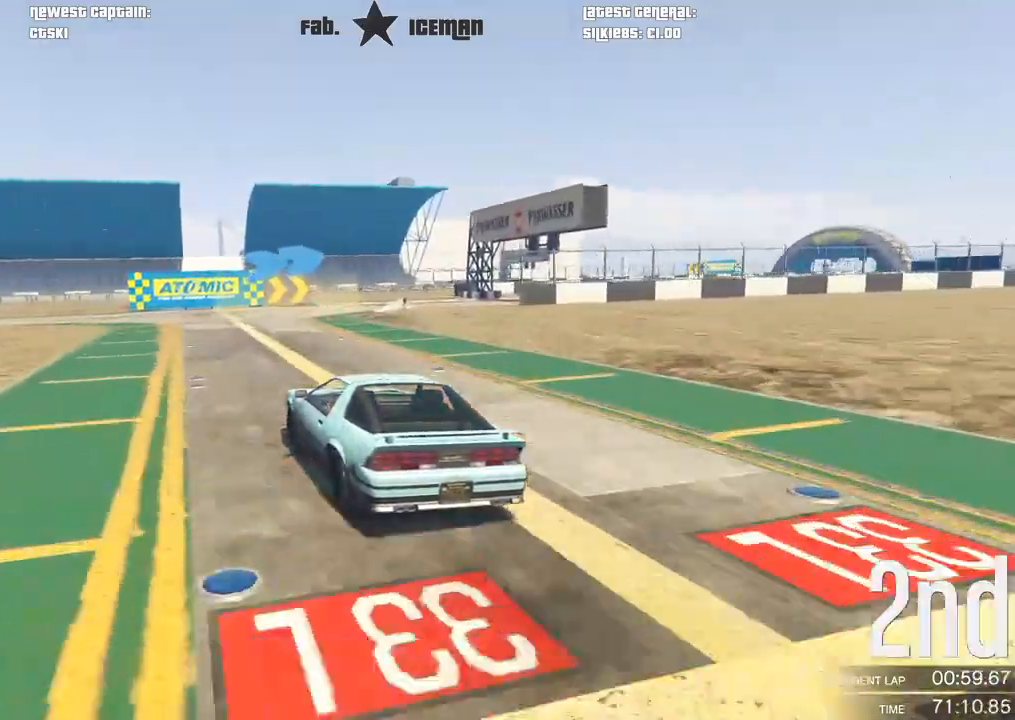
{"buttons": ["R2"], "left_stick": "right", "right_stick": "center", "events": [[42, "left_stick", "right"], [229, "left_stick", "center"], [375, "left_stick", "right"]]}
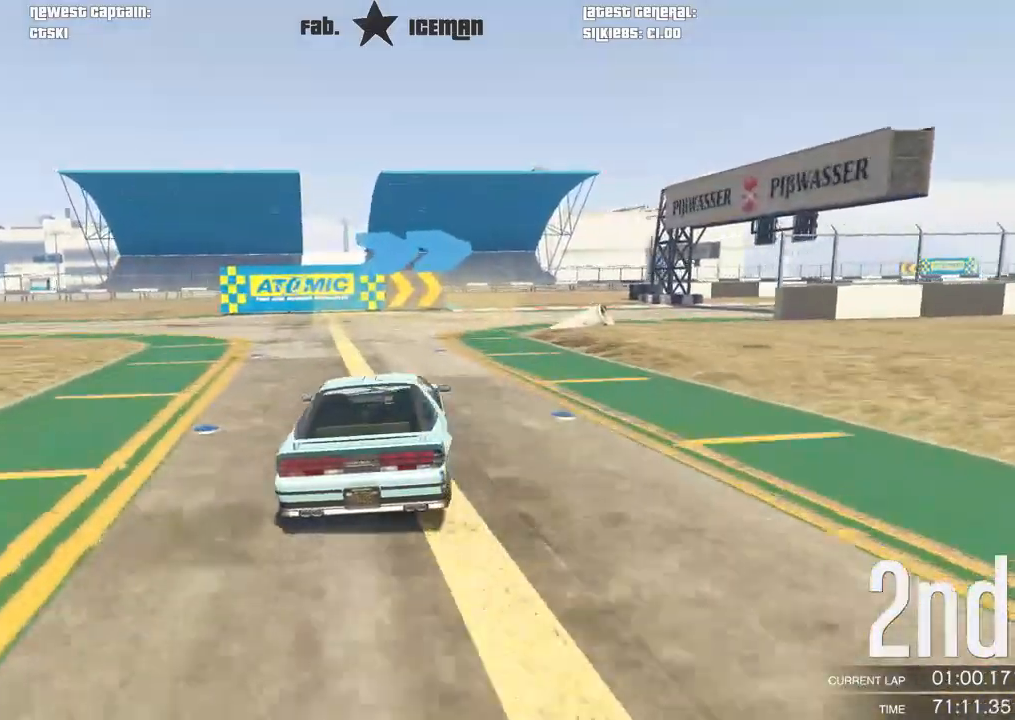
{"buttons": ["R2"], "left_stick": "right", "right_stick": "center", "events": []}
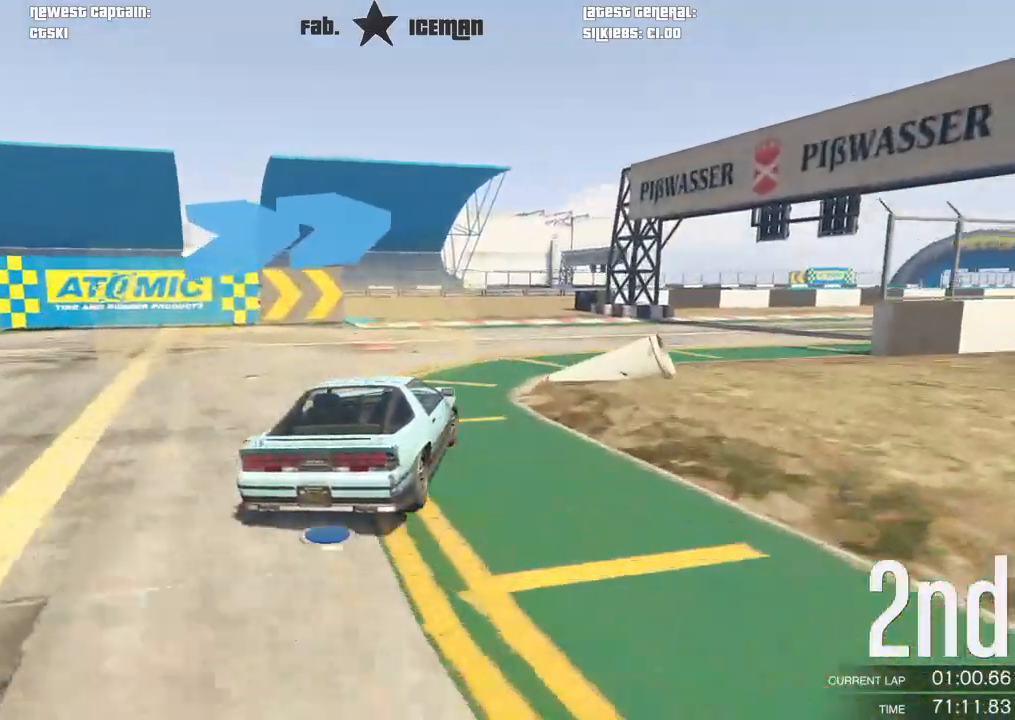
{"buttons": ["R2"], "left_stick": "right", "right_stick": "center", "events": []}
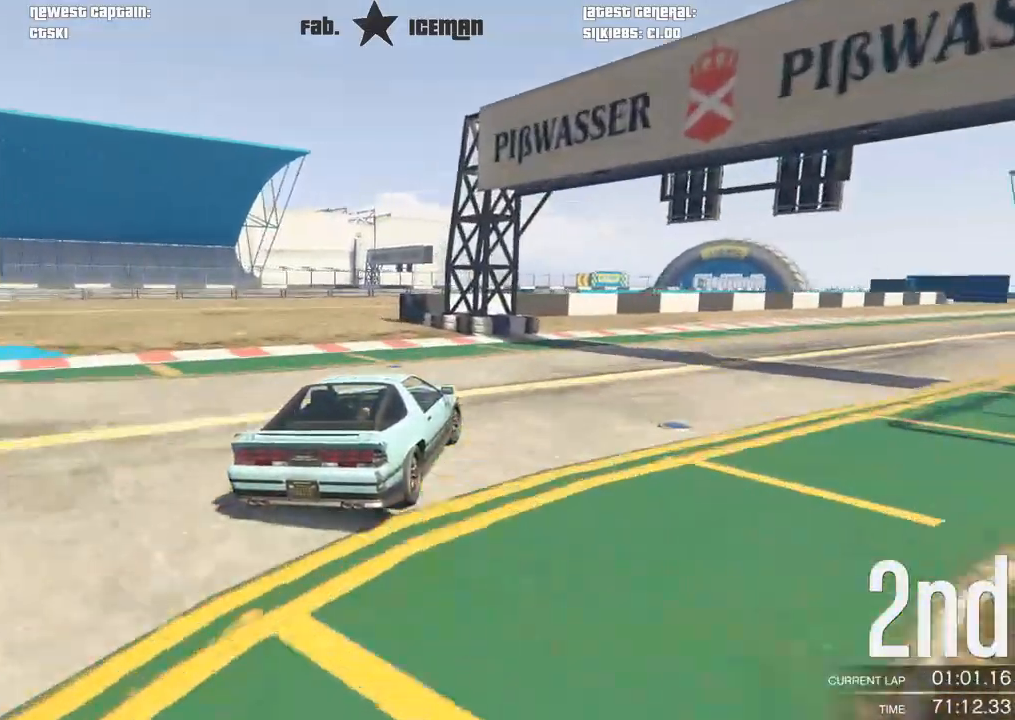
{"buttons": ["R2"], "left_stick": "up-right", "right_stick": "center", "events": [[229, "left_stick", "up-right"], [312, "DPAD_DOWN", "down"], [375, "DPAD_DOWN", "up"]]}
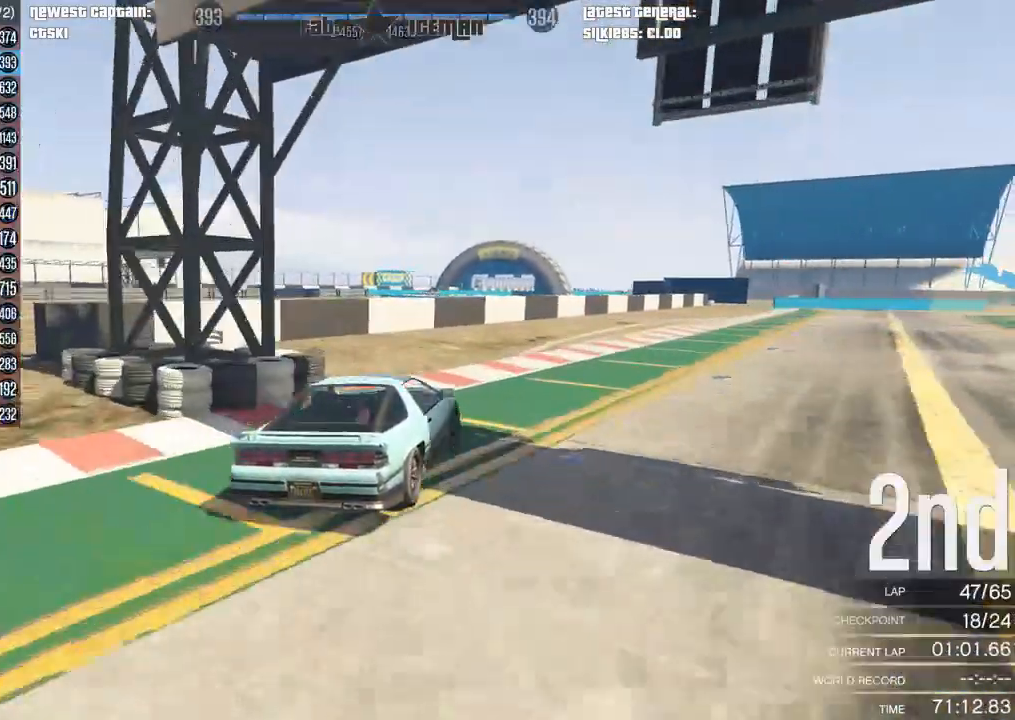
{"buttons": ["R2", "DPAD_DOWN"], "left_stick": "right", "right_stick": "center", "events": [[83, "left_stick", "right"], [250, "left_stick", "center"], [375, "left_stick", "right"], [458, "DPAD_DOWN", "down"]]}
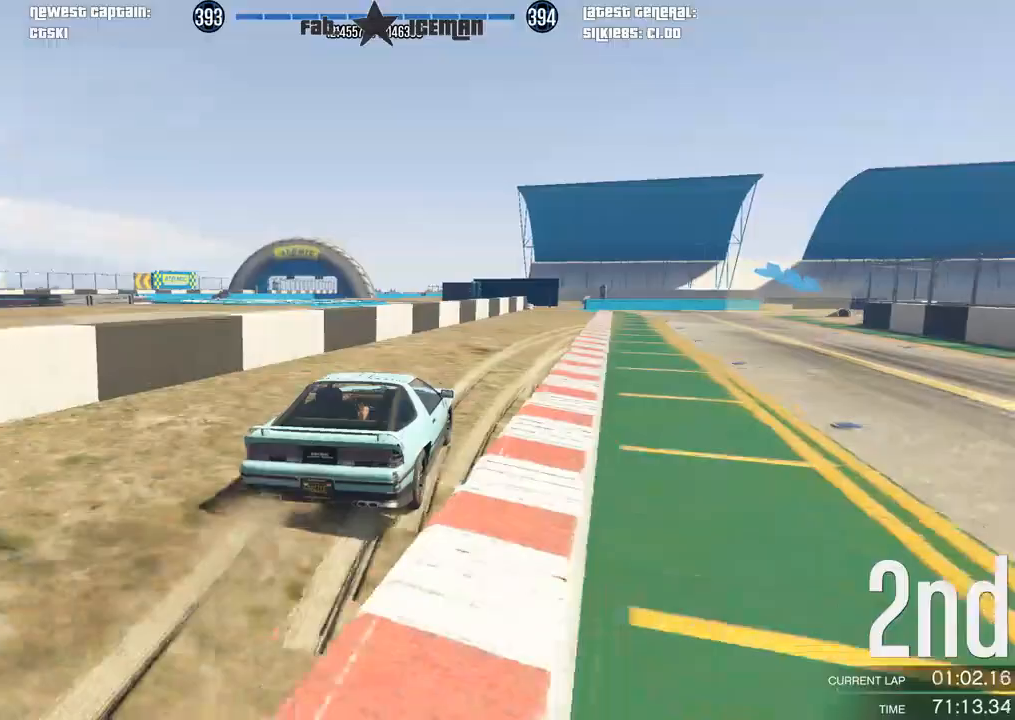
{"buttons": ["R2"], "left_stick": "center", "right_stick": "center", "events": [[21, "DPAD_DOWN", "up"], [21, "left_stick", "center"], [104, "DPAD_DOWN", "down"], [146, "DPAD_DOWN", "up"], [146, "left_stick", "up-right"], [250, "DPAD_DOWN", "down"], [250, "left_stick", "center"], [312, "DPAD_DOWN", "up"]]}
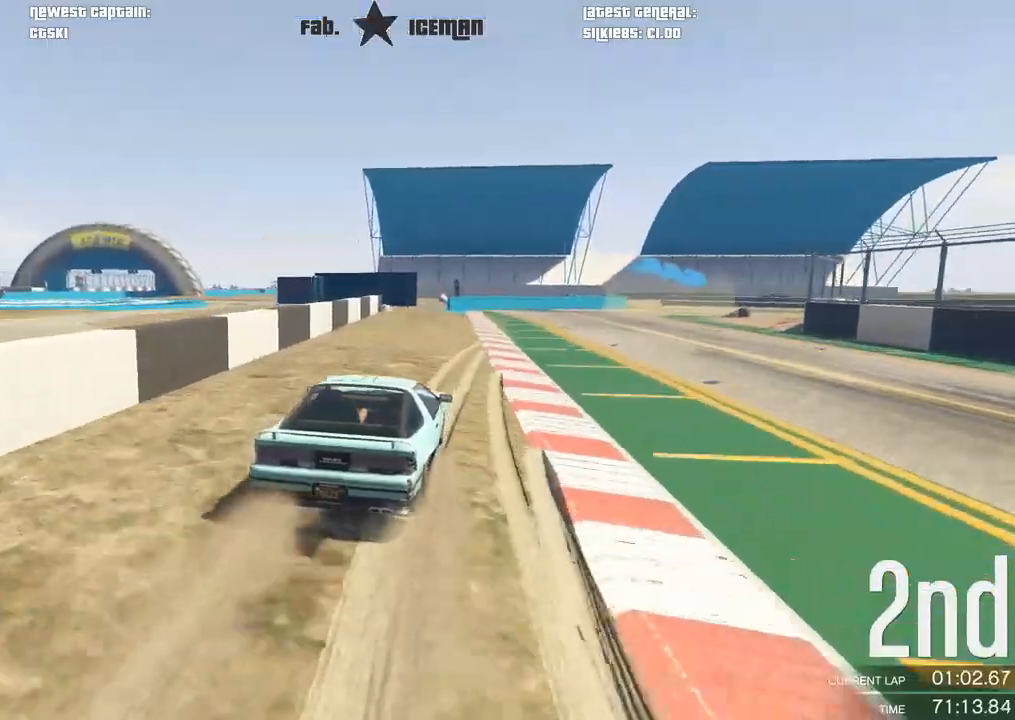
{"buttons": ["R2"], "left_stick": "up-right", "right_stick": "center", "events": [[104, "left_stick", "up-right"], [271, "left_stick", "center"], [375, "left_stick", "right"], [500, "left_stick", "up-right"]]}